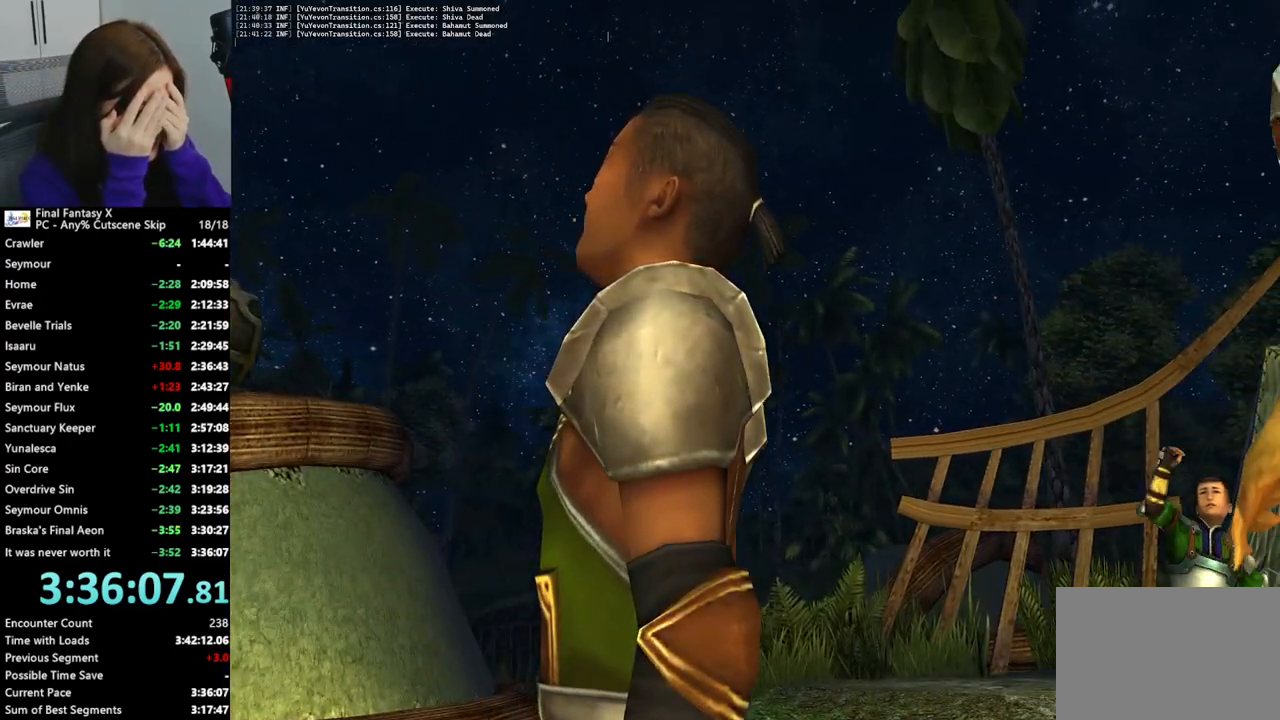
Gameplay with a controller (PlayStation layout); each line is a JSON object with the inputs held at the frame after it. "events" lists button and stick changes between this image and that frame as [ms after this image, input, new state], when the widget could be followed in between. Not read: L3 R3.
{"buttons": [], "left_stick": "center", "right_stick": "center", "events": [[367, "L2", "down"], [467, "L2", "up"]]}
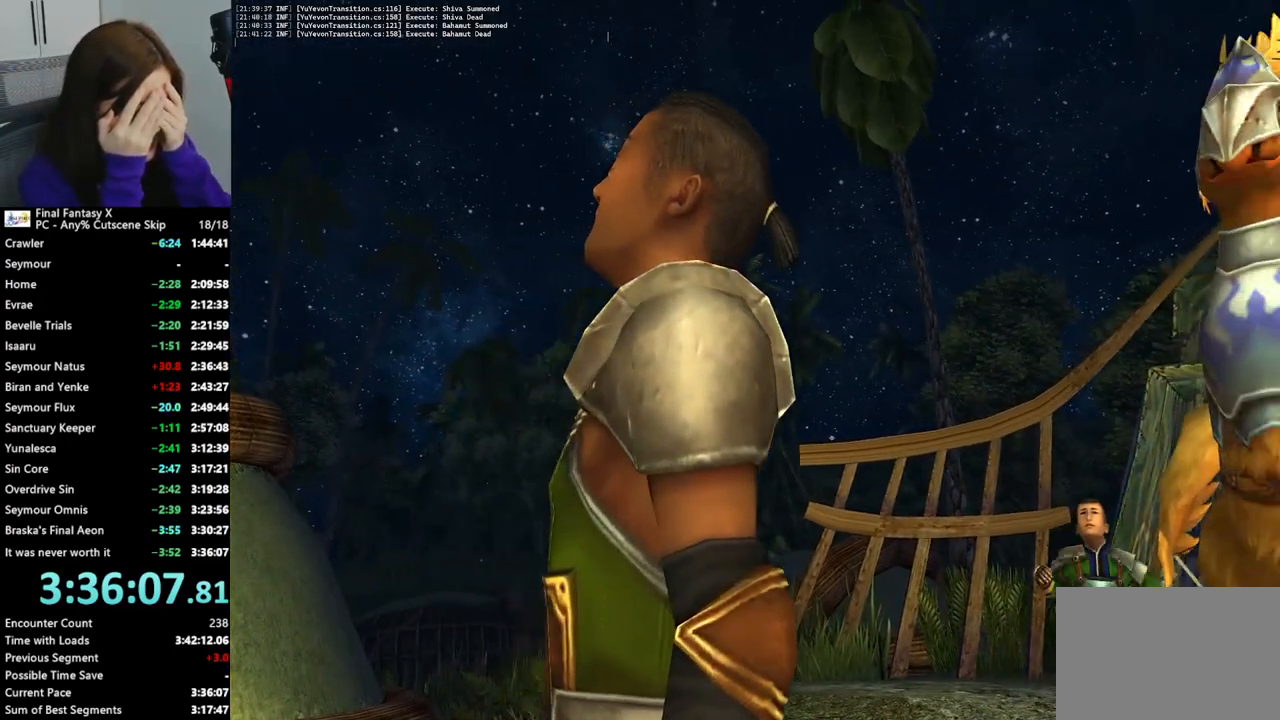
{"buttons": [], "left_stick": "center", "right_stick": "center", "events": []}
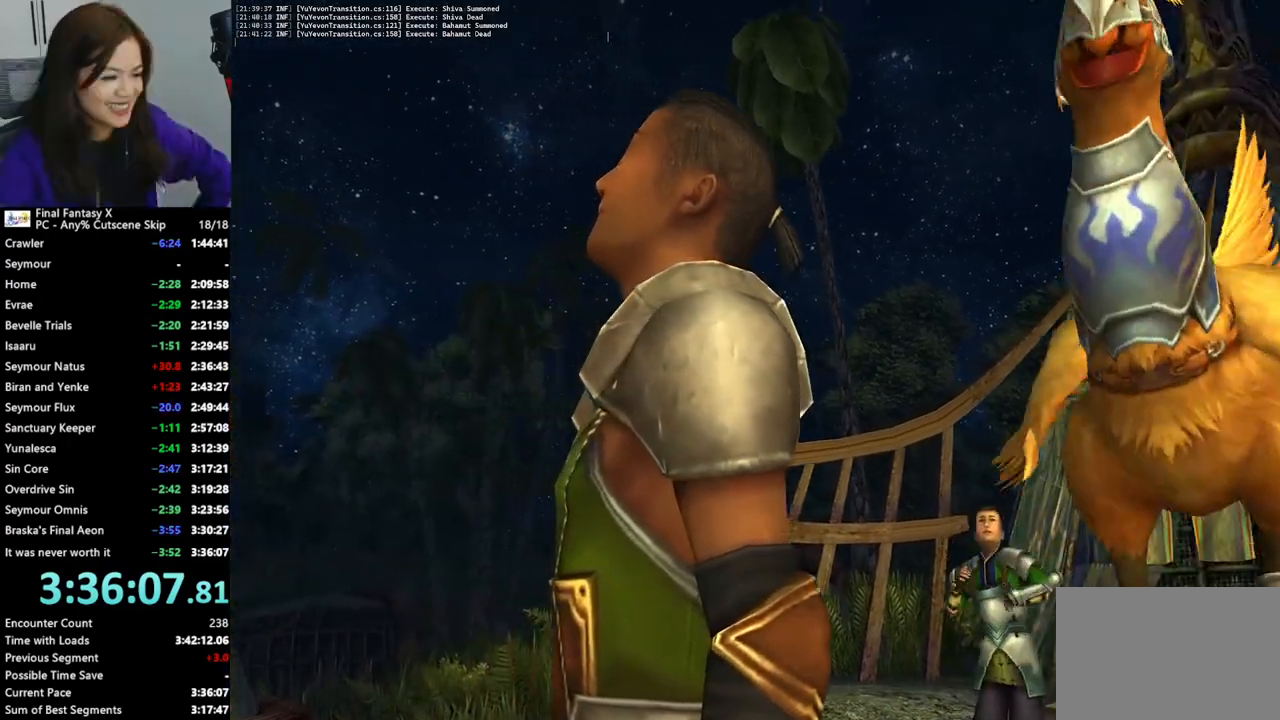
{"buttons": [], "left_stick": "center", "right_stick": "center", "events": []}
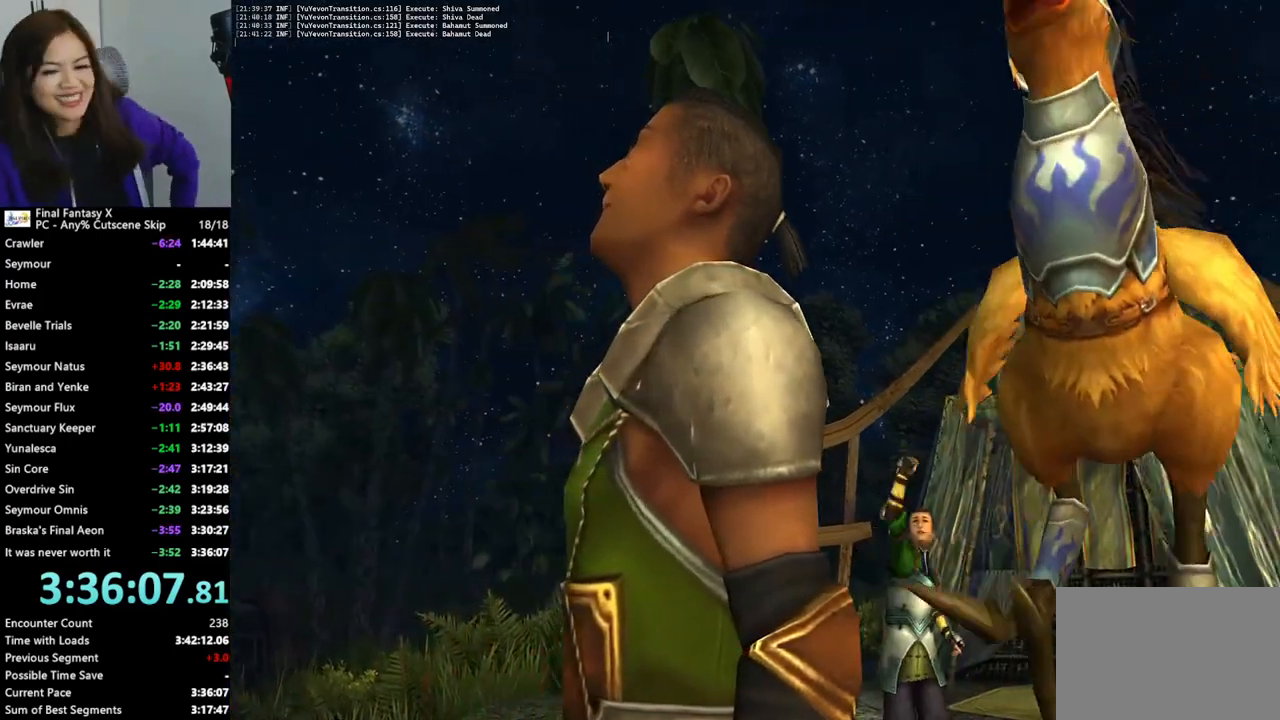
{"buttons": [], "left_stick": "center", "right_stick": "center", "events": []}
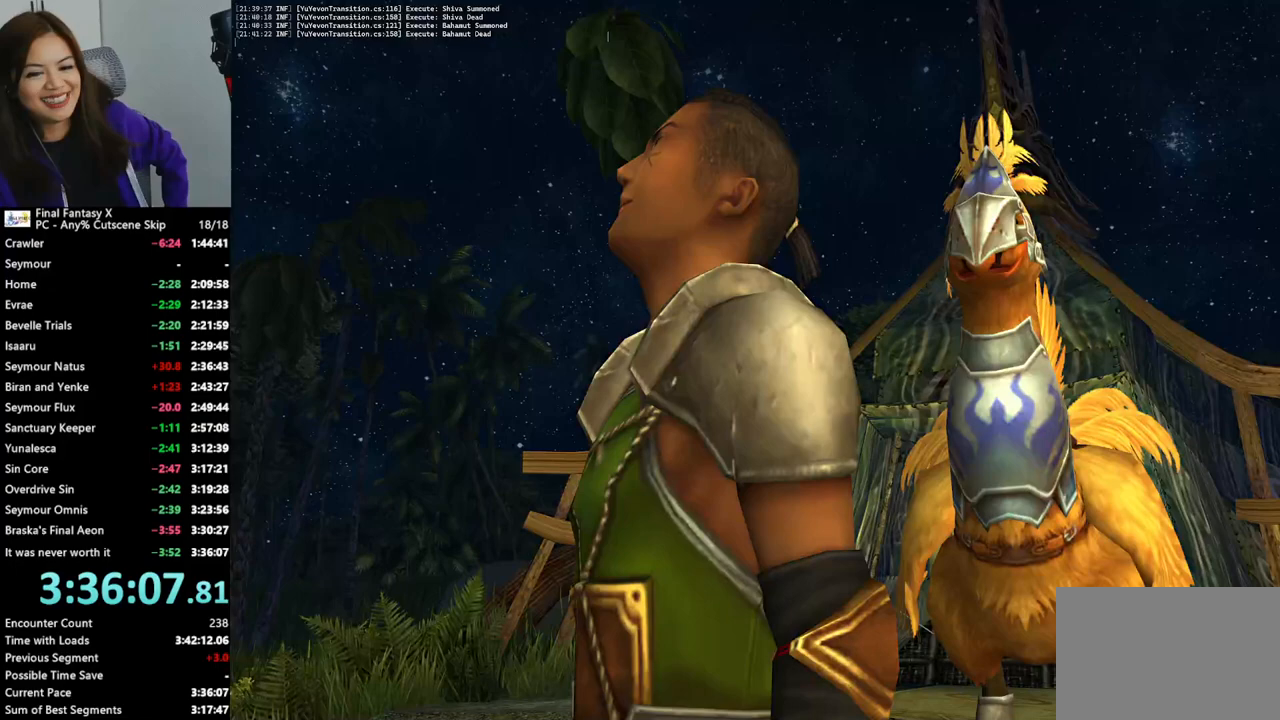
{"buttons": [], "left_stick": "center", "right_stick": "center", "events": []}
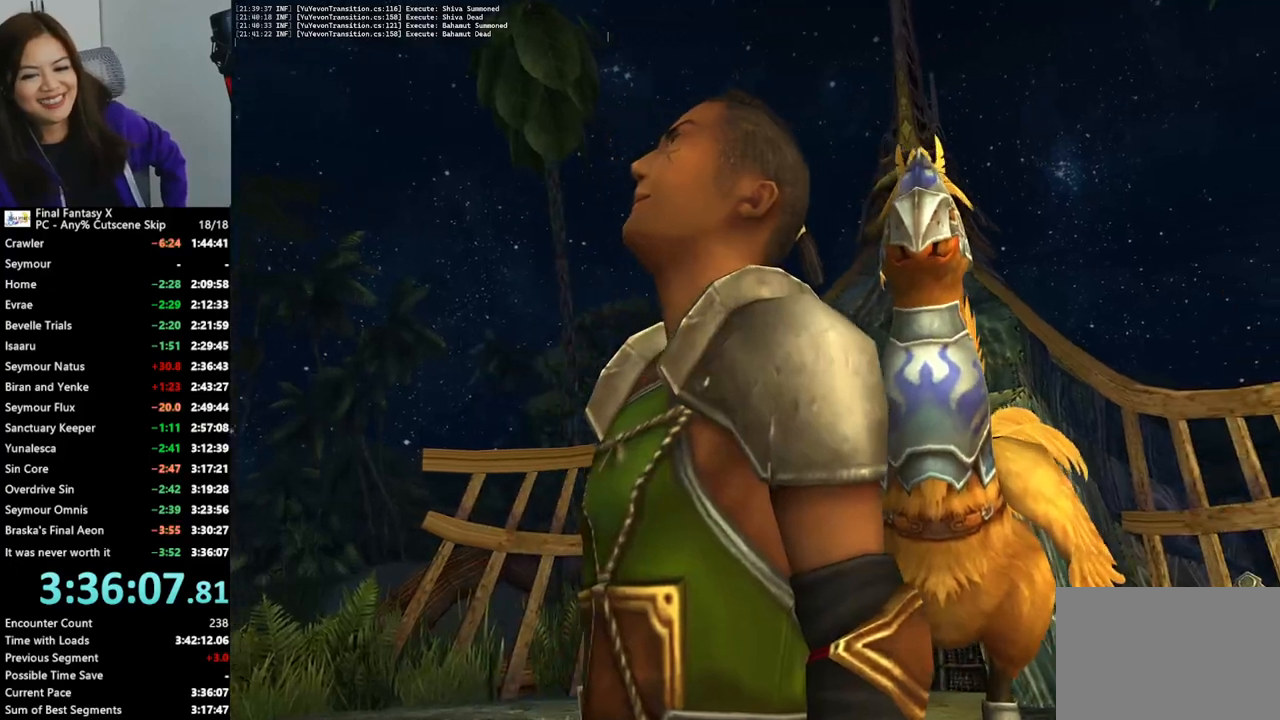
{"buttons": [], "left_stick": "center", "right_stick": "center", "events": []}
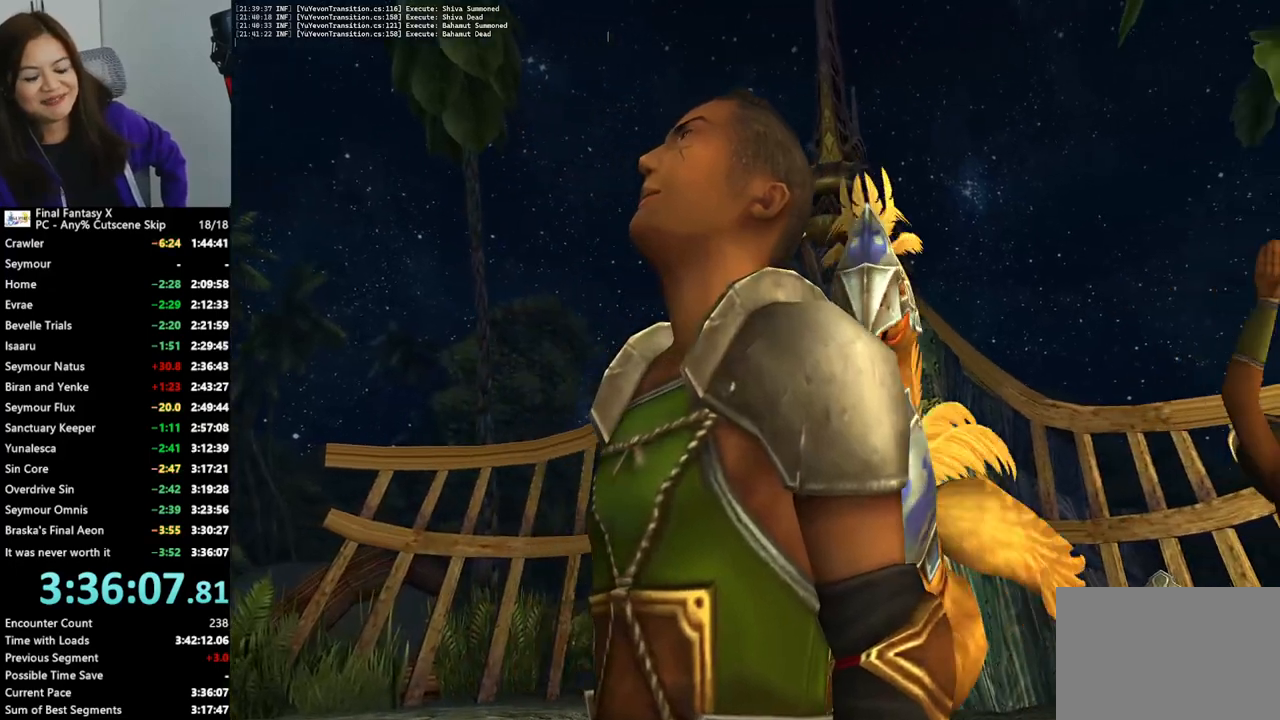
{"buttons": ["L1"], "left_stick": "center", "right_stick": "center", "events": [[400, "L1", "down"]]}
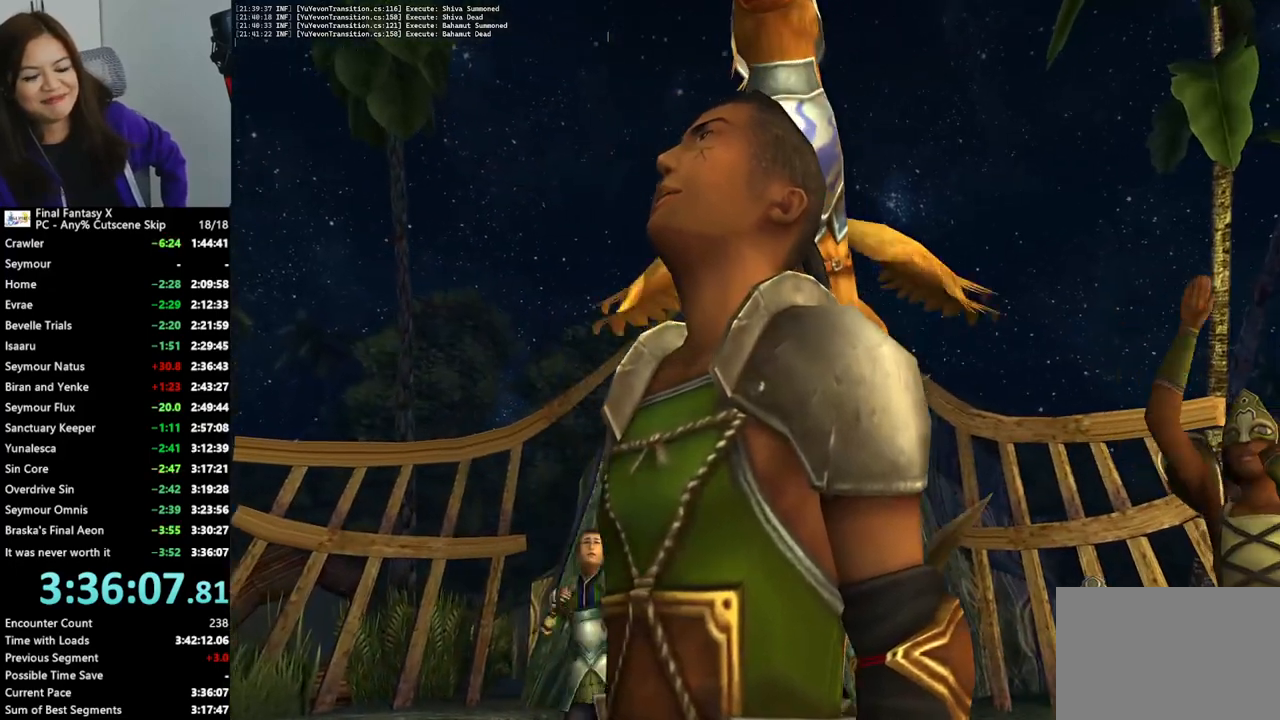
{"buttons": [], "left_stick": "center", "right_stick": "center", "events": [[33, "L1", "up"]]}
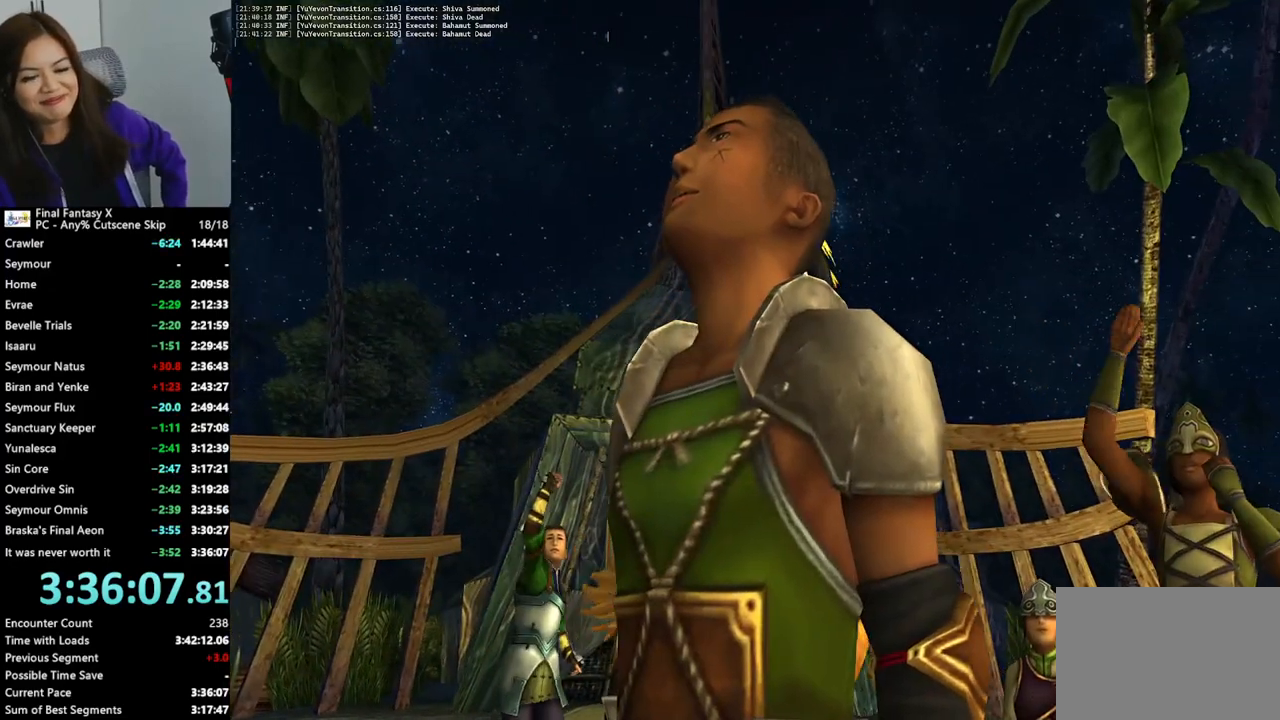
{"buttons": ["L1"], "left_stick": "center", "right_stick": "center", "events": [[500, "L1", "down"]]}
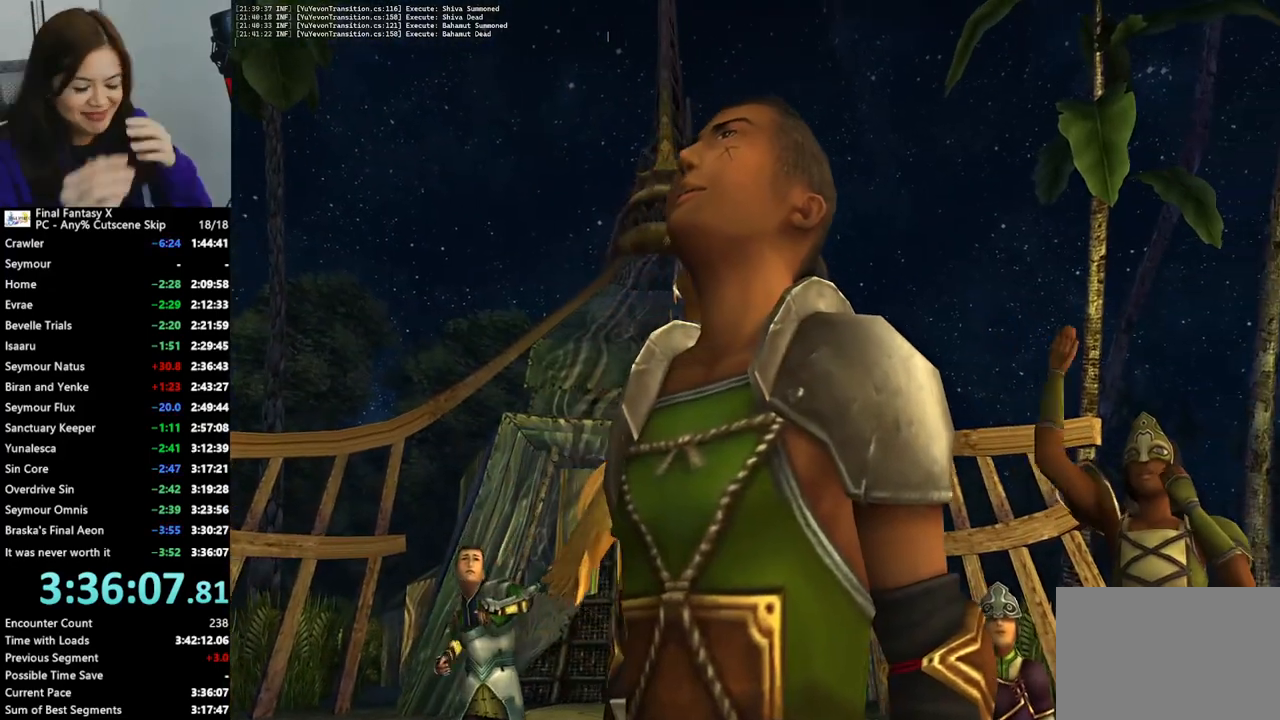
{"buttons": [], "left_stick": "center", "right_stick": "center", "events": [[67, "L1", "up"]]}
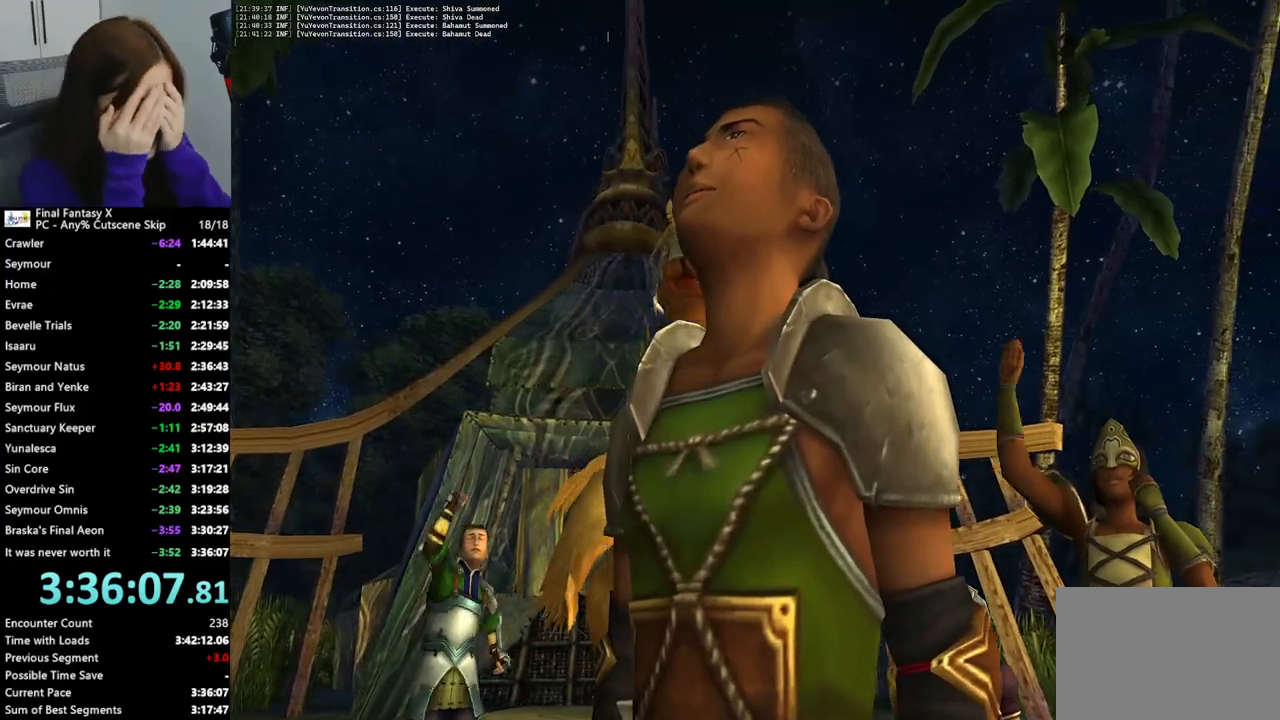
{"buttons": [], "left_stick": "center", "right_stick": "center", "events": []}
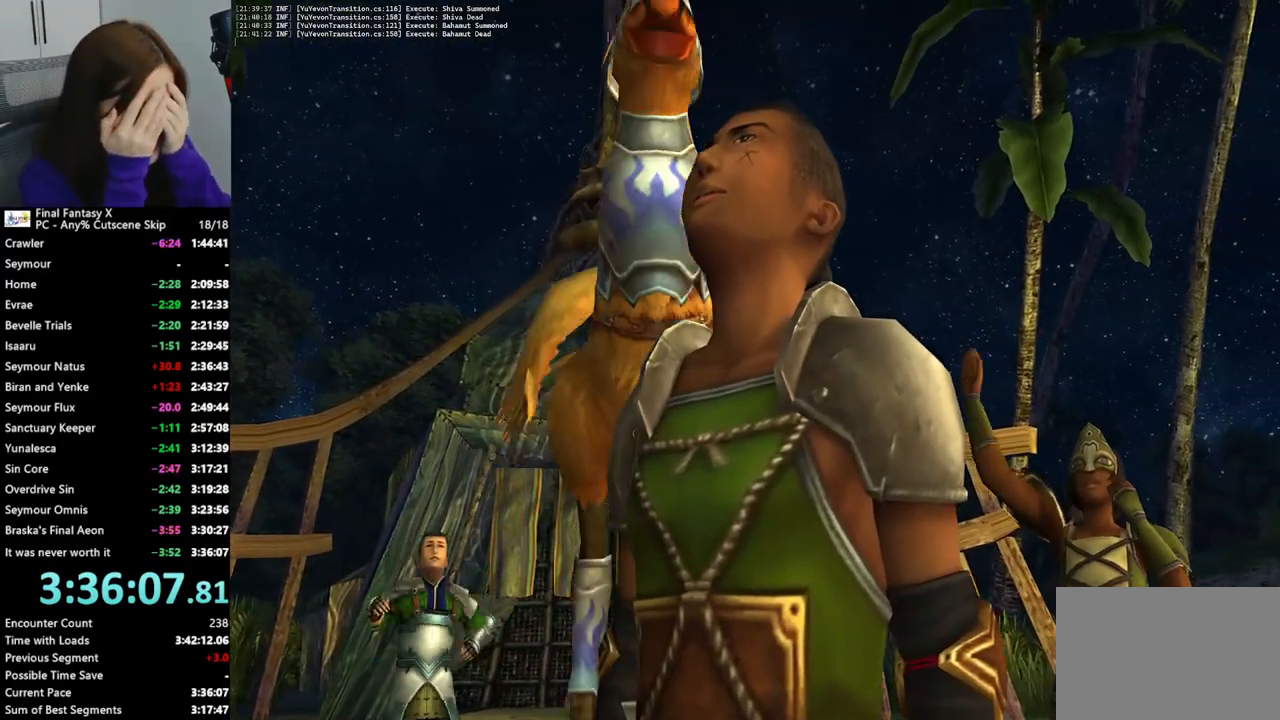
{"buttons": [], "left_stick": "center", "right_stick": "center", "events": []}
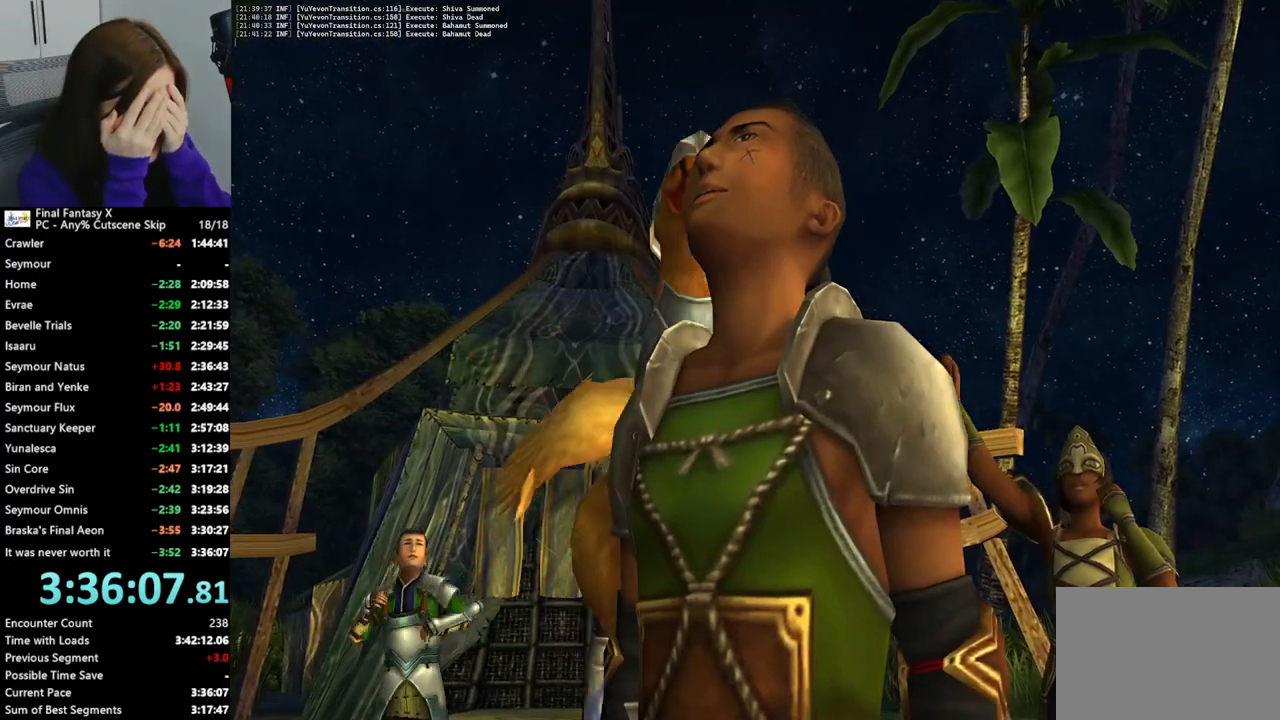
{"buttons": [], "left_stick": "center", "right_stick": "center", "events": []}
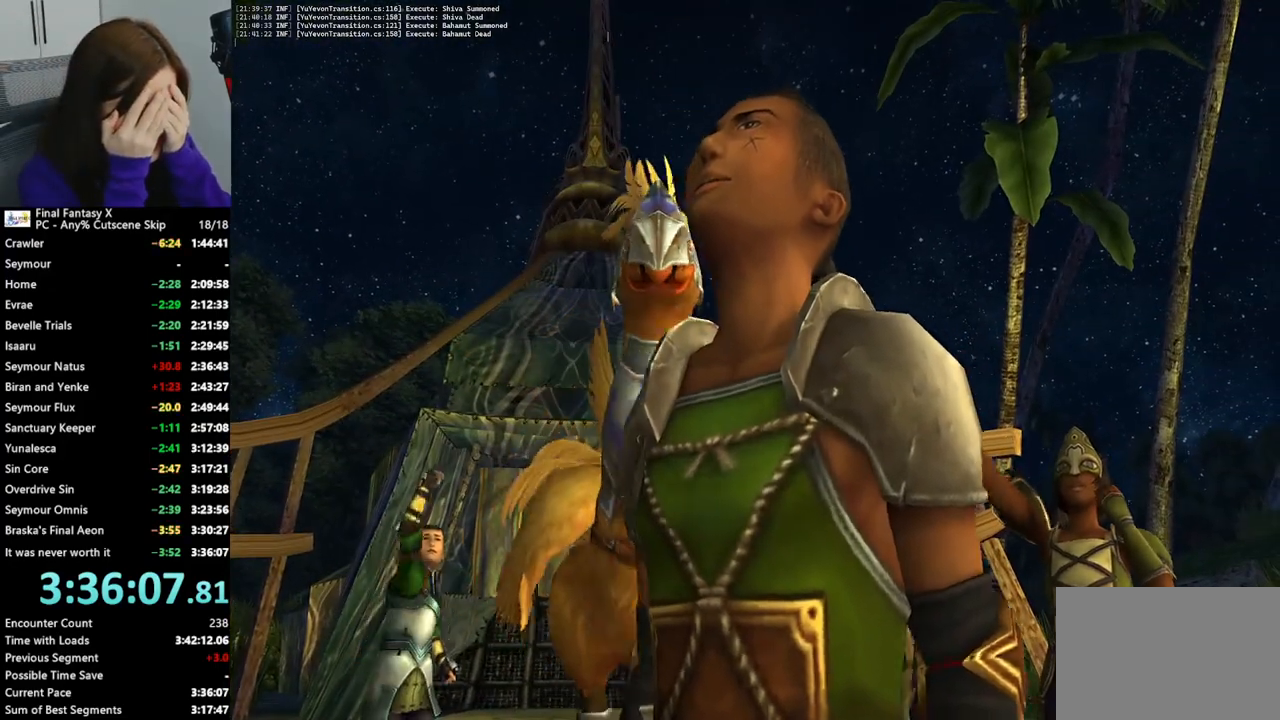
{"buttons": ["DPAD_DOWN"], "left_stick": "center", "right_stick": "center", "events": [[367, "DPAD_DOWN", "down"]]}
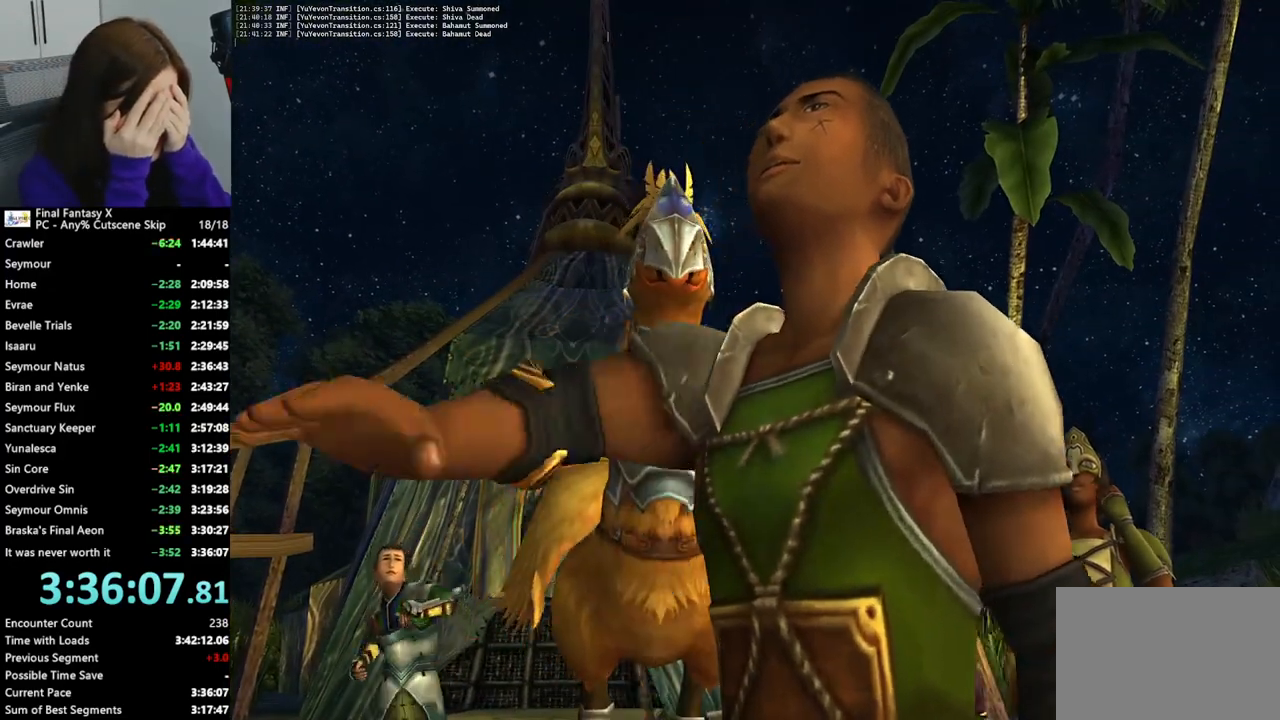
{"buttons": [], "left_stick": "center", "right_stick": "center", "events": [[33, "DPAD_DOWN", "up"]]}
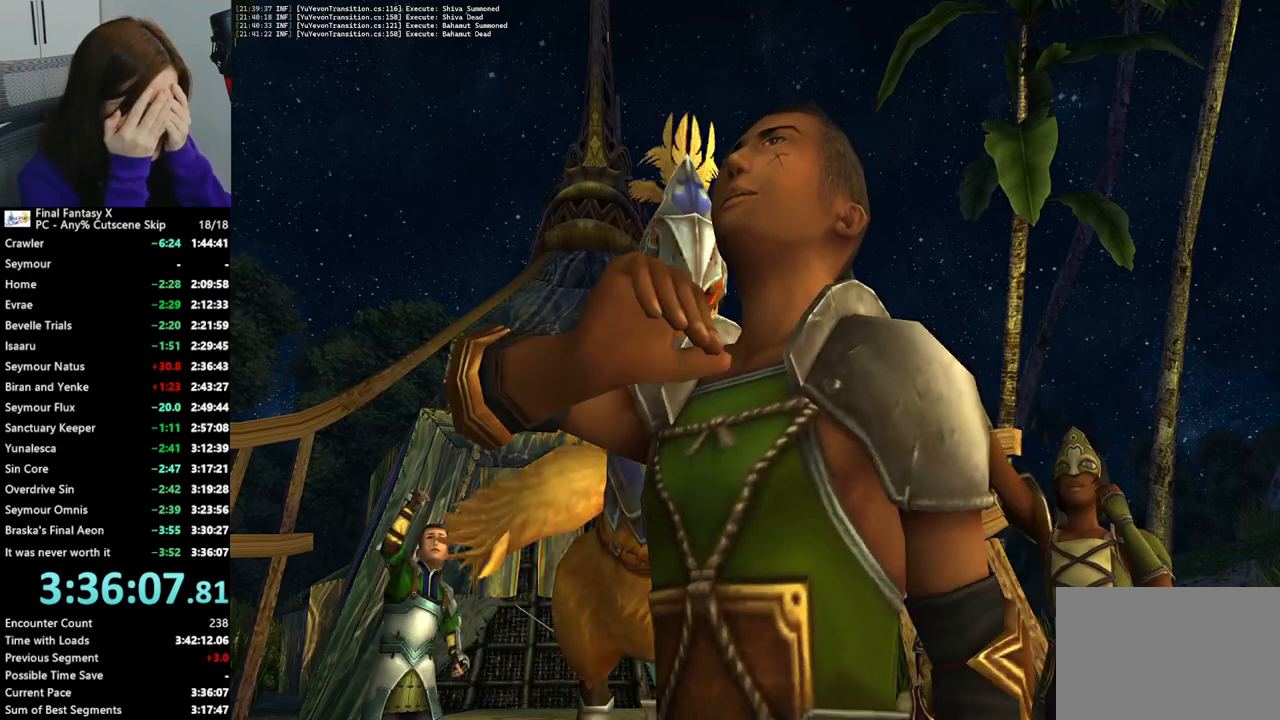
{"buttons": [], "left_stick": "center", "right_stick": "center", "events": []}
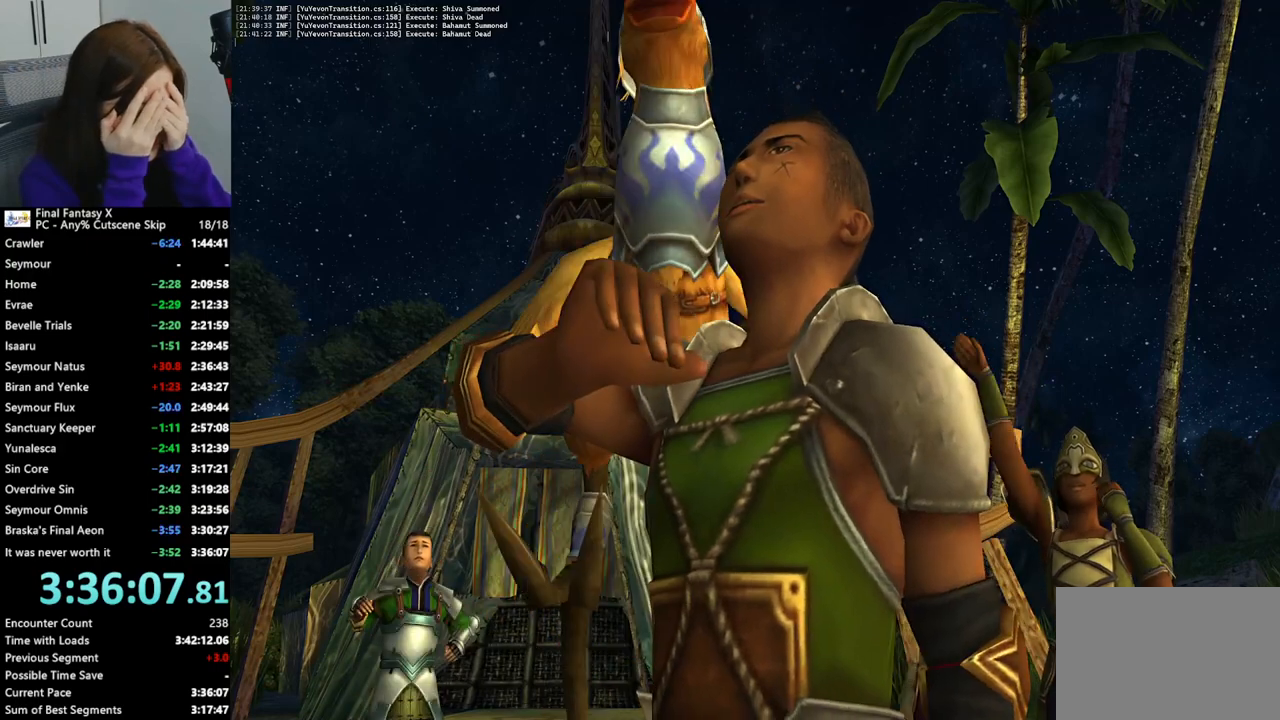
{"buttons": [], "left_stick": "center", "right_stick": "center", "events": []}
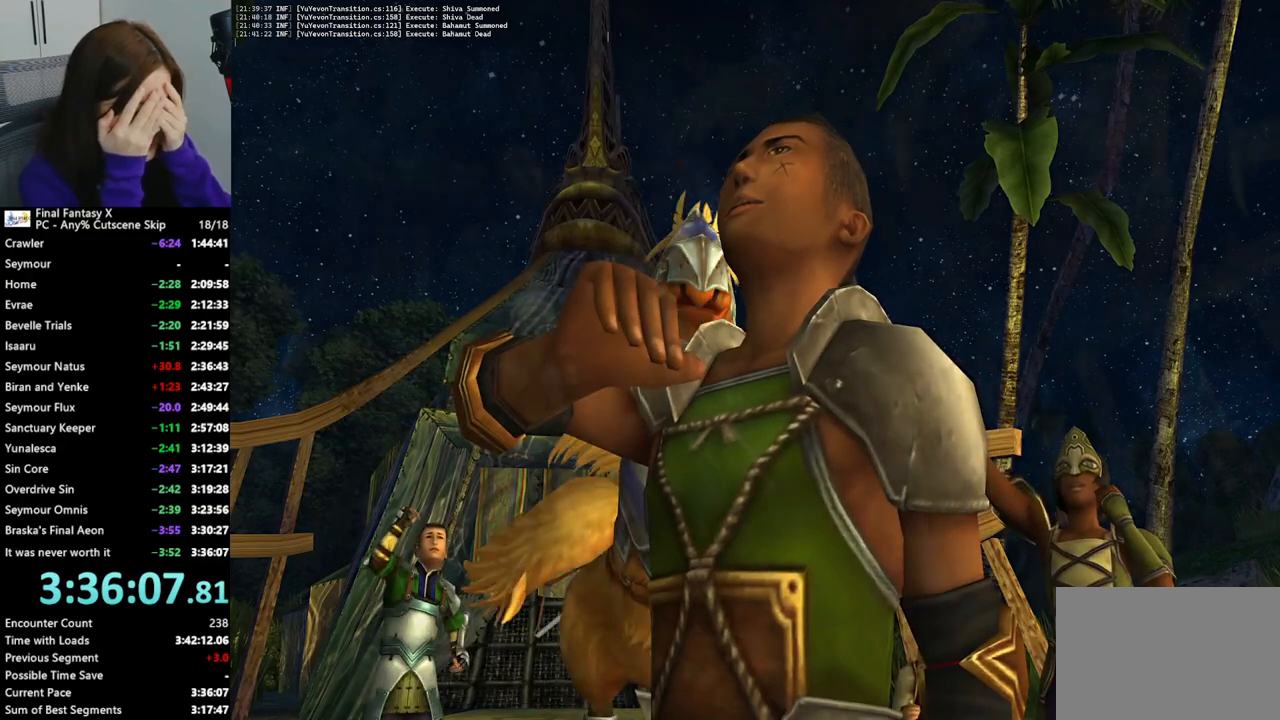
{"buttons": [], "left_stick": "center", "right_stick": "center", "events": []}
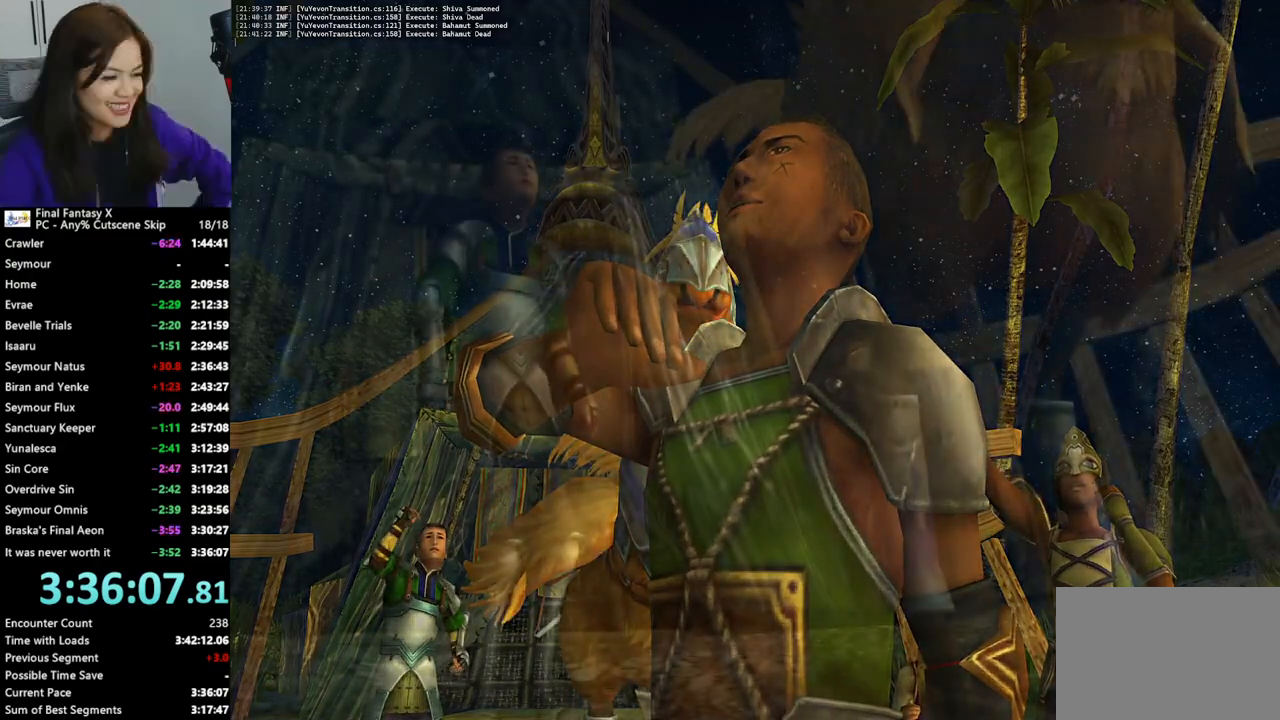
{"buttons": [], "left_stick": "center", "right_stick": "center", "events": []}
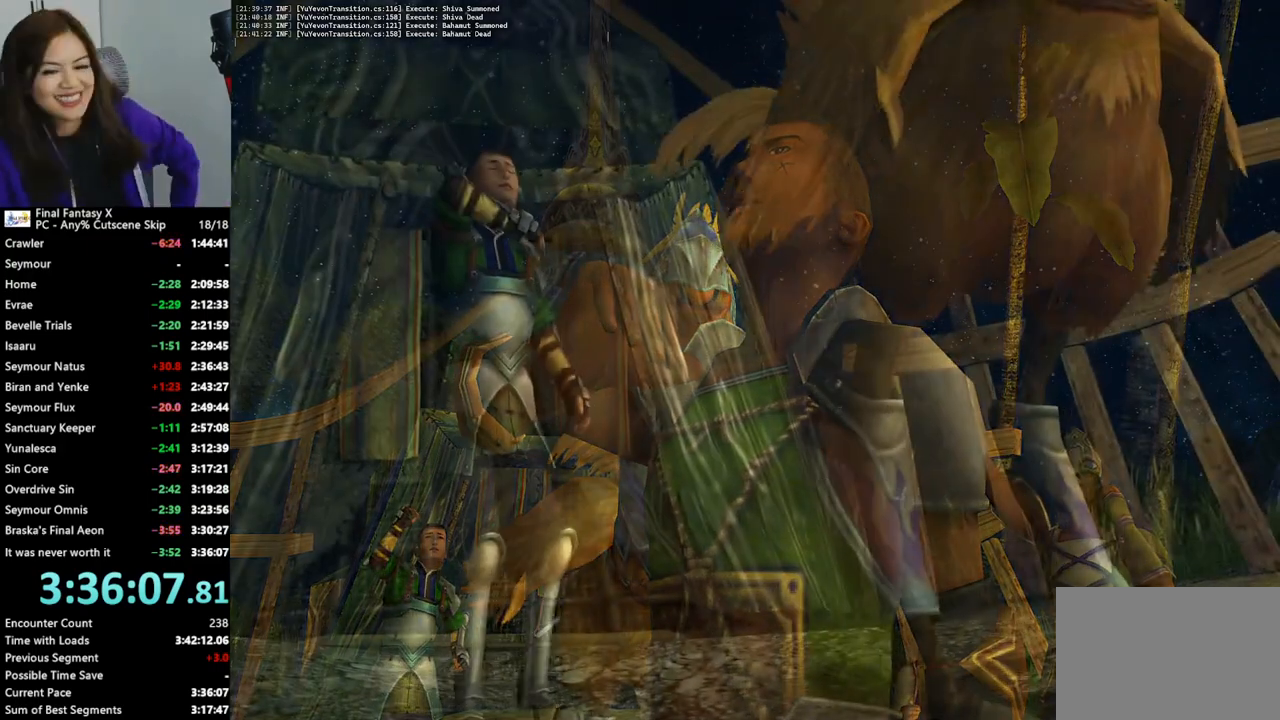
{"buttons": [], "left_stick": "center", "right_stick": "center", "events": []}
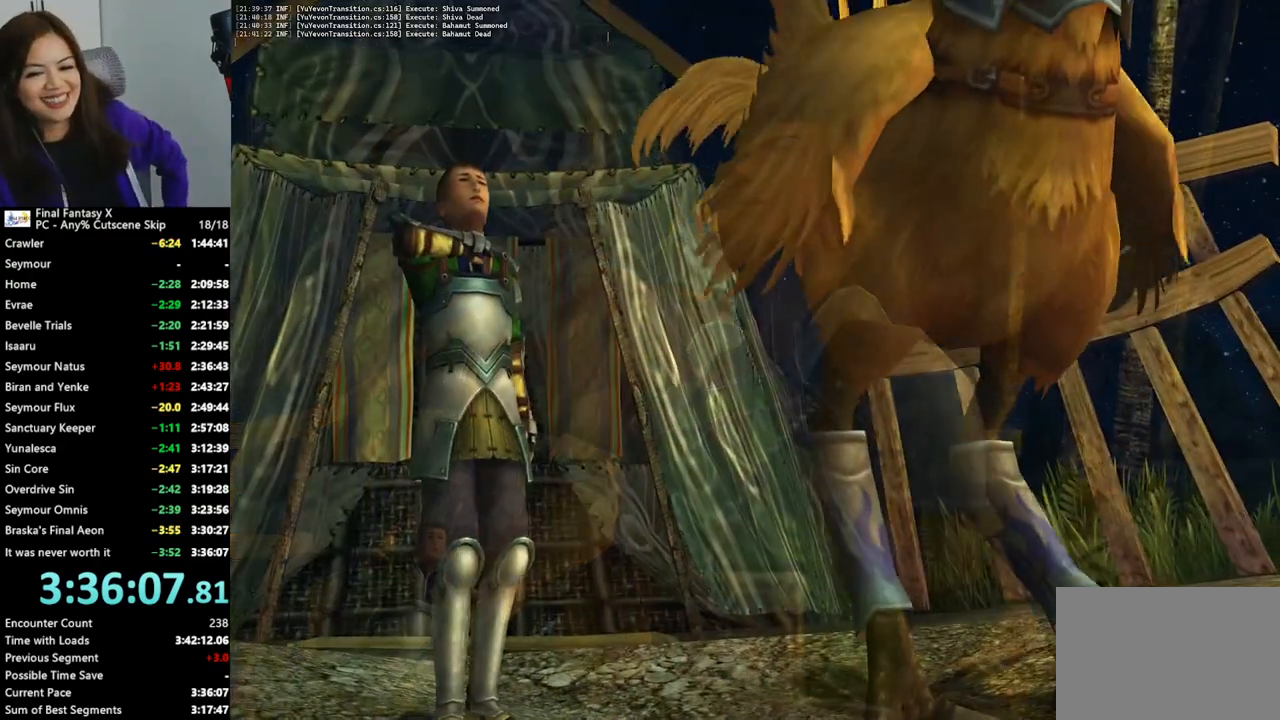
{"buttons": [], "left_stick": "center", "right_stick": "center", "events": []}
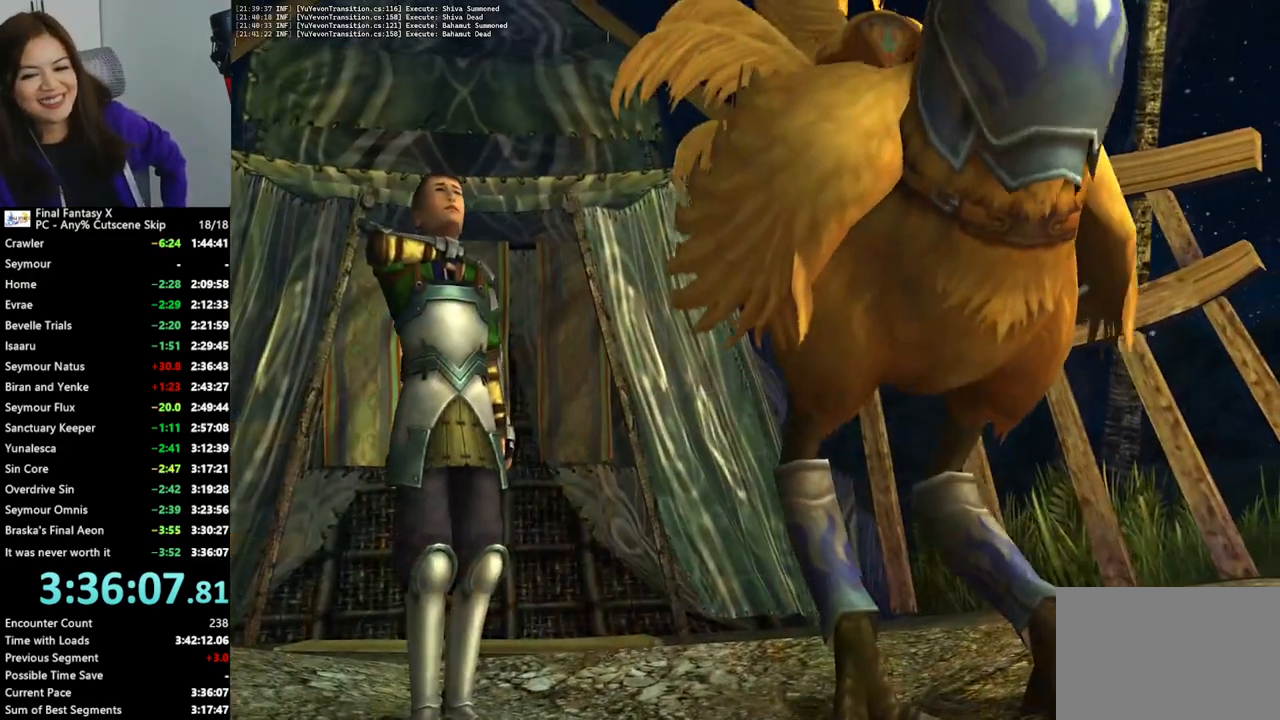
{"buttons": [], "left_stick": "center", "right_stick": "center", "events": []}
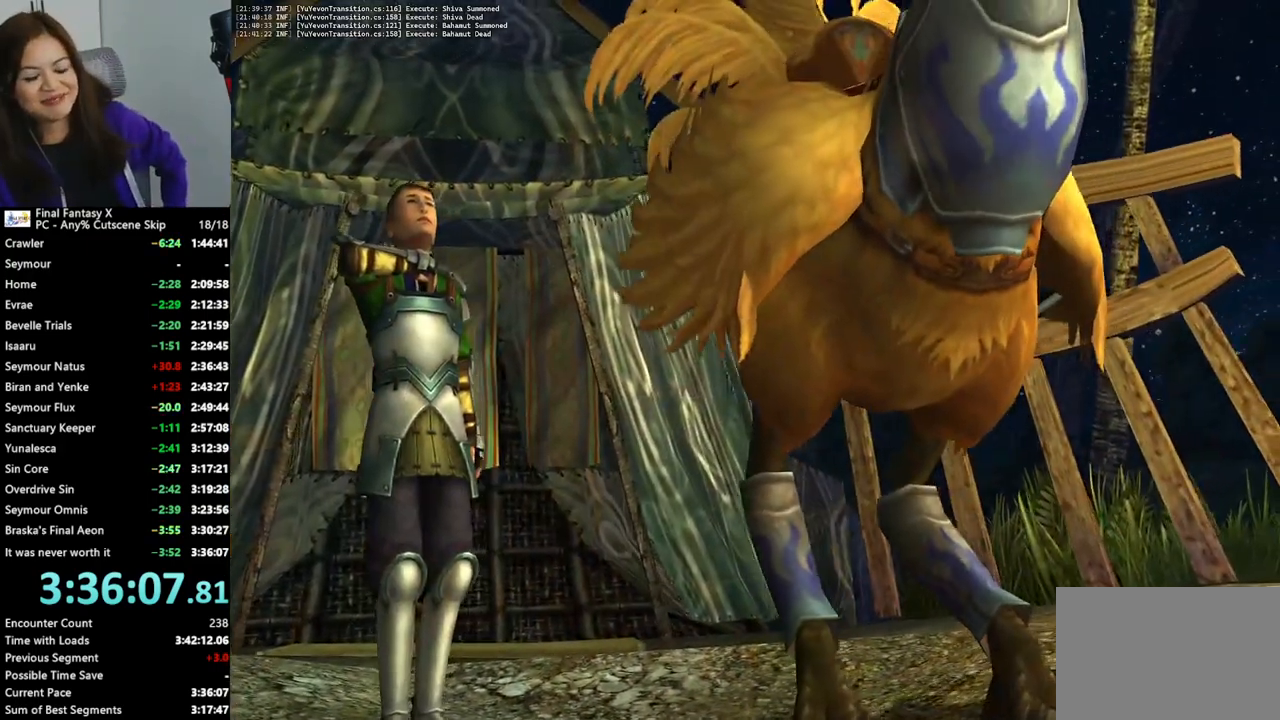
{"buttons": [], "left_stick": "center", "right_stick": "center", "events": []}
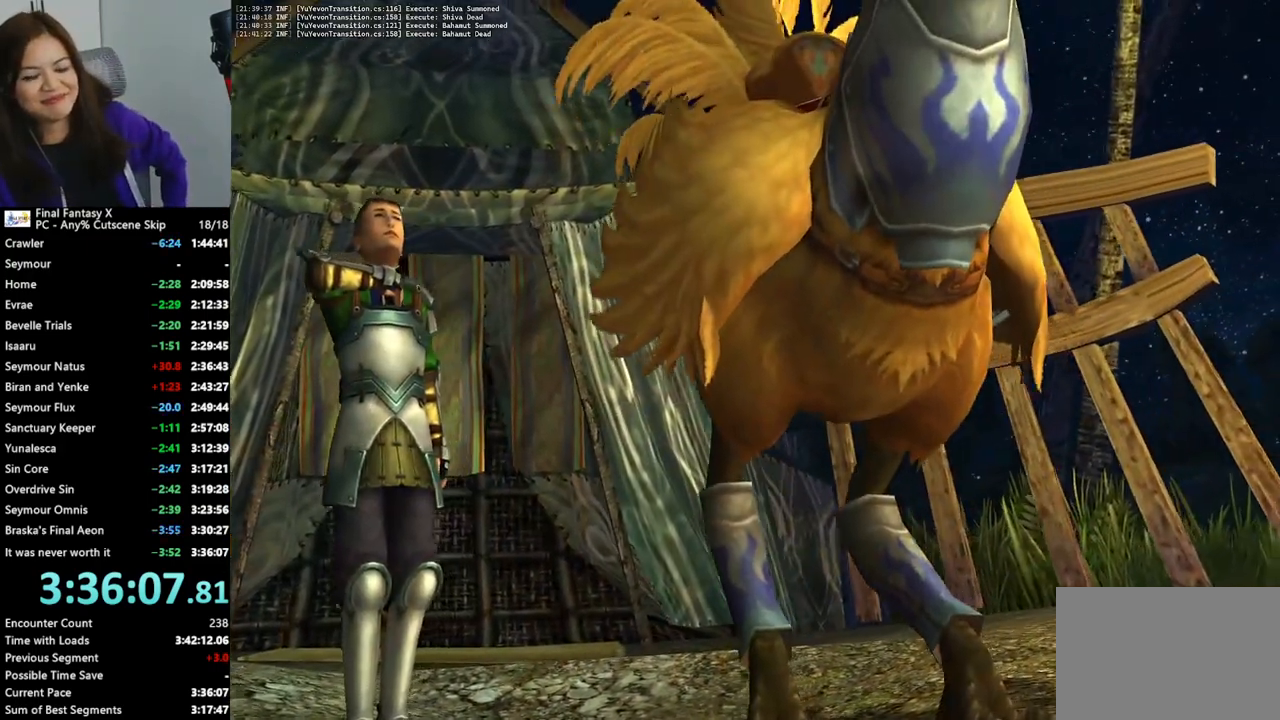
{"buttons": [], "left_stick": "center", "right_stick": "center", "events": []}
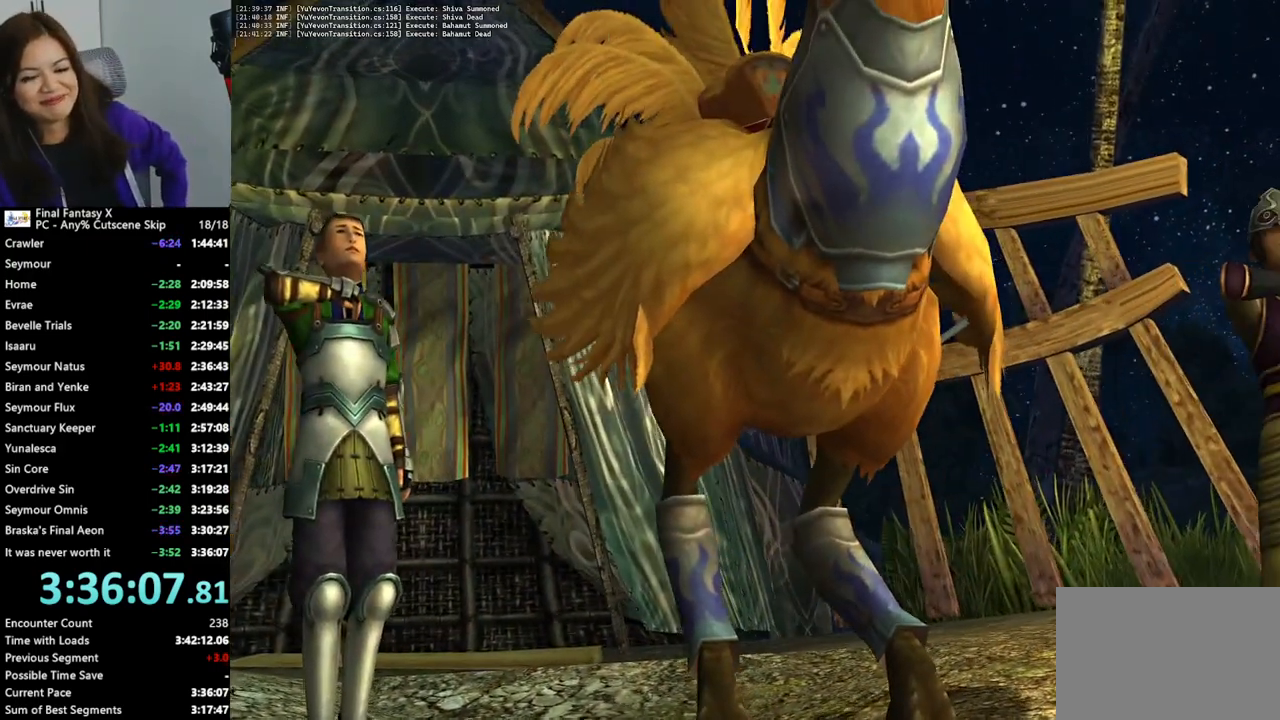
{"buttons": [], "left_stick": "center", "right_stick": "center", "events": [[67, "R2", "down"], [167, "R2", "up"]]}
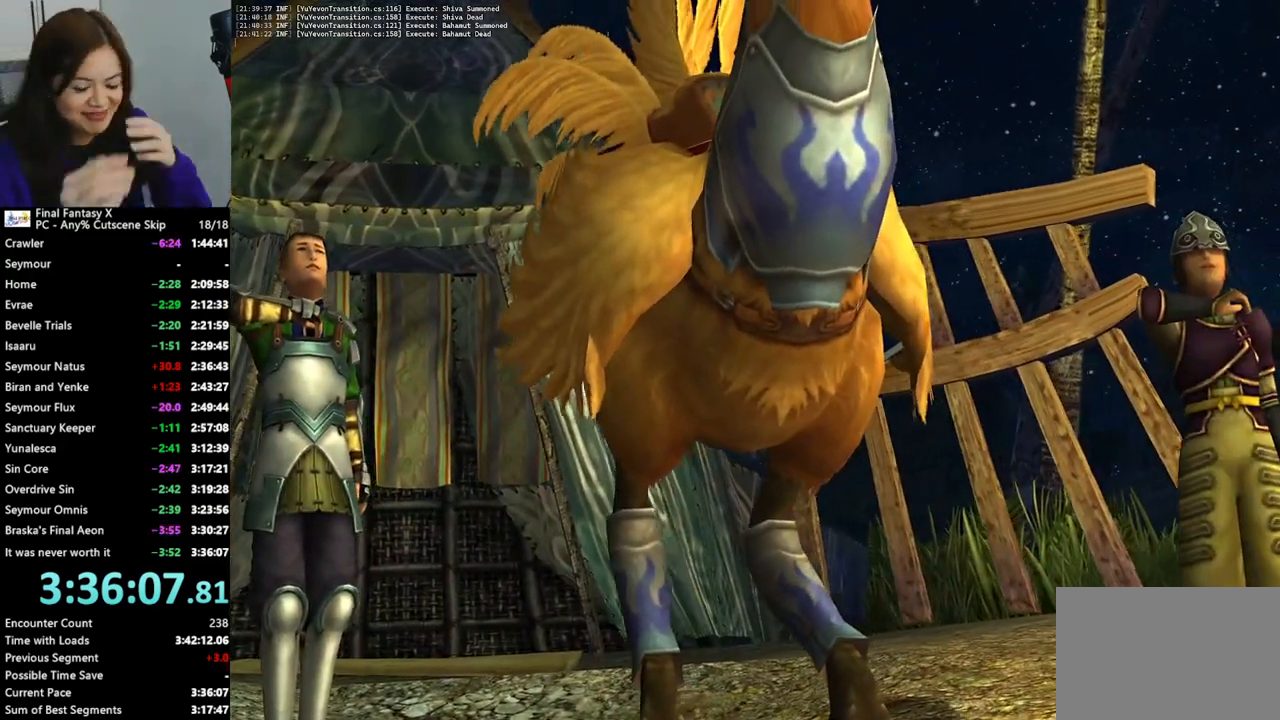
{"buttons": ["DPAD_RIGHT"], "left_stick": "center", "right_stick": "center", "events": [[500, "DPAD_RIGHT", "down"]]}
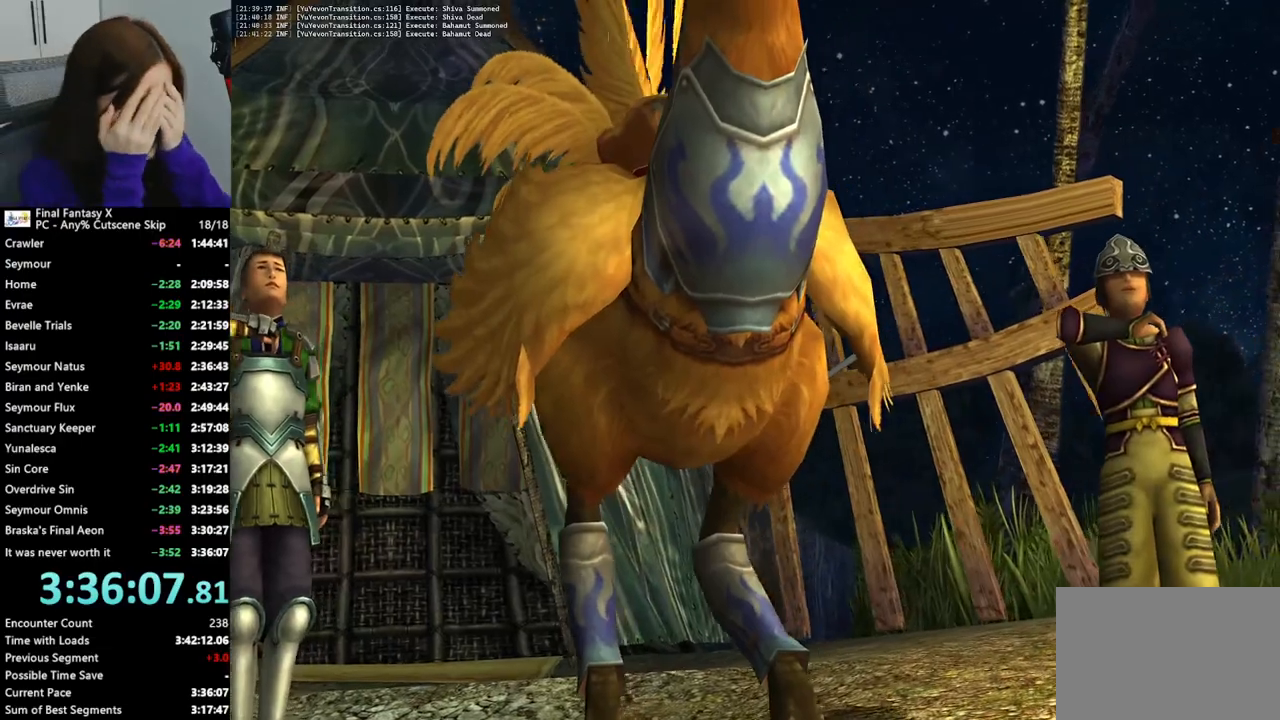
{"buttons": [], "left_stick": "center", "right_stick": "center", "events": [[33, "DPAD_RIGHT", "up"]]}